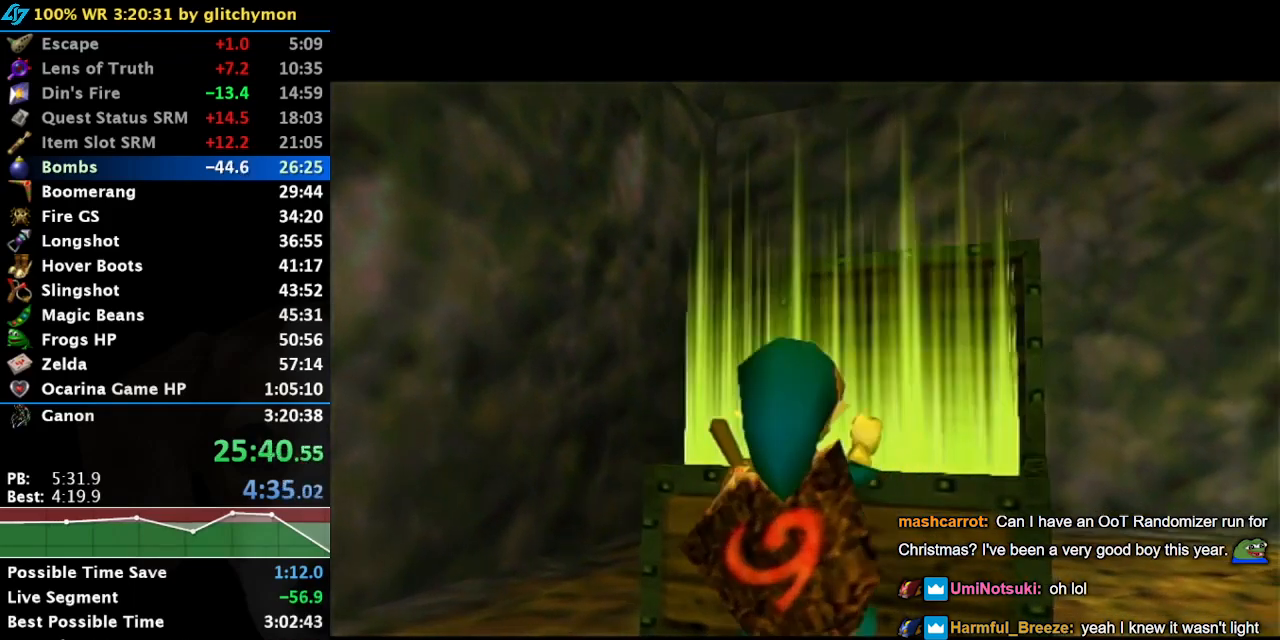
Gameplay with a controller (Nintendo layout); each line is a JSON object with the inputs held at the frame after it. "events" lists button and stick changes between this image and that frame as [ms after this image, input, new state], when the widget could be followed in between. Not read: L3 R3.
{"buttons": [], "left_stick": "down", "right_stick": "center", "events": [[117, "left_stick", "down"], [183, "SELECT", "down"], [283, "SELECT", "up"], [350, "SELECT", "down"], [417, "SELECT", "up"]]}
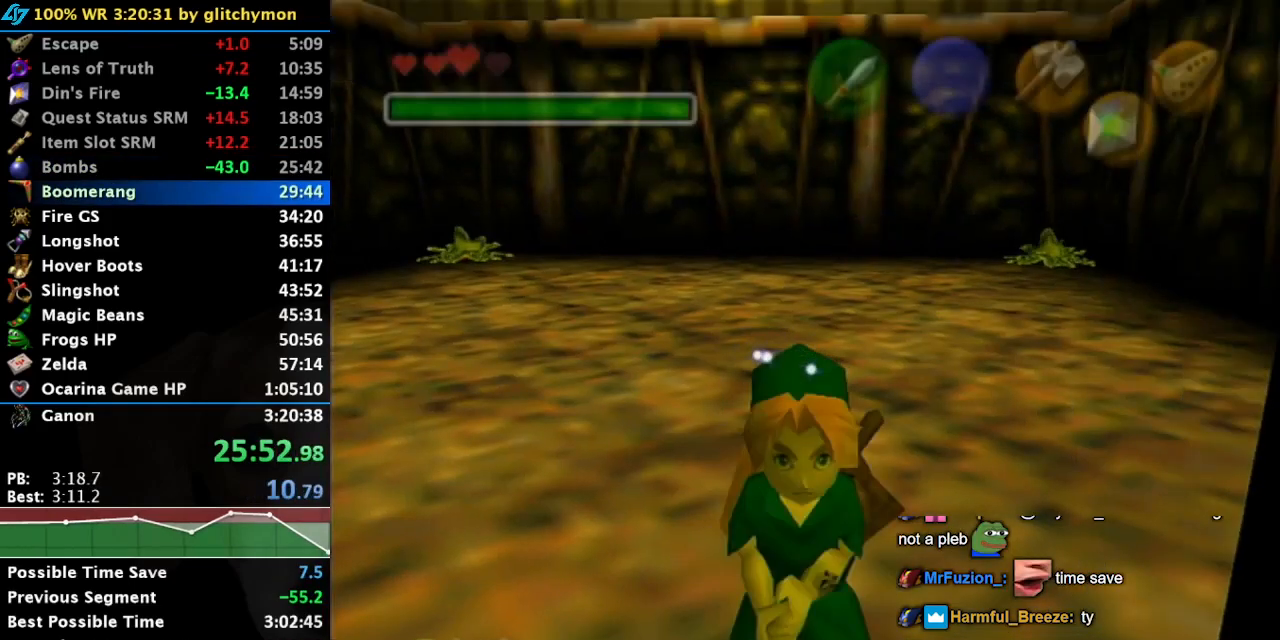
{"buttons": [], "left_stick": "down", "right_stick": "center", "events": [[17, "SELECT", "down"], [67, "SELECT", "up"], [167, "SELECT", "down"], [267, "SELECT", "up"], [333, "SELECT", "down"], [417, "SELECT", "up"]]}
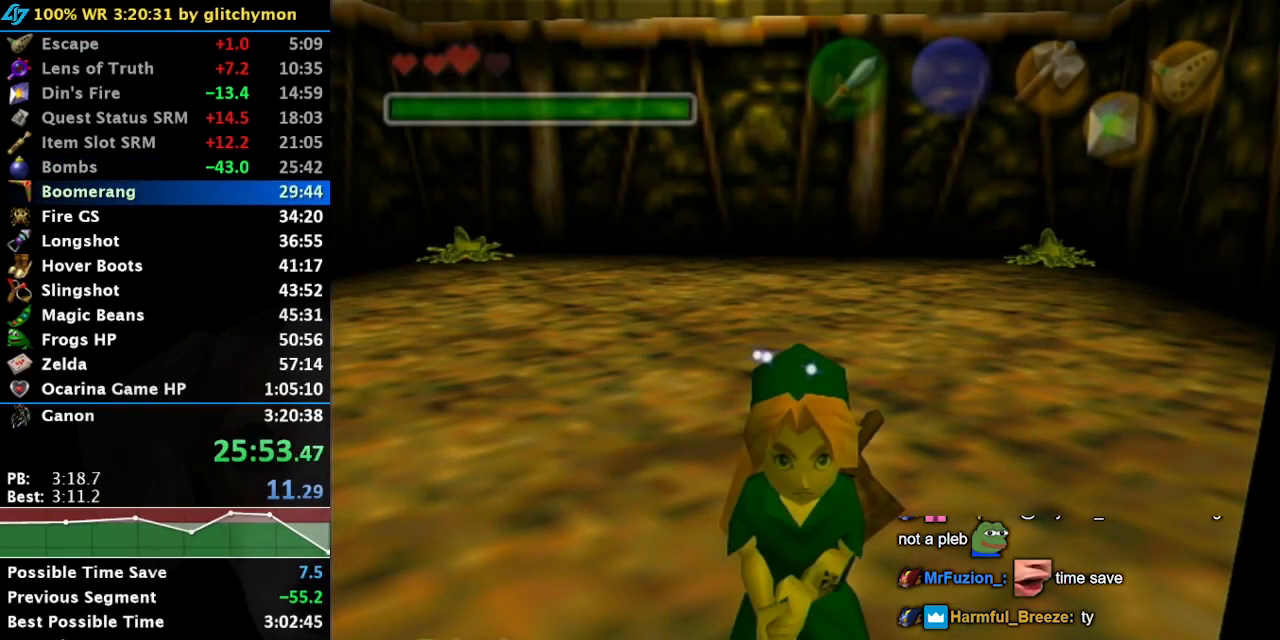
{"buttons": [], "left_stick": "center", "right_stick": "center", "events": [[383, "left_stick", "center"]]}
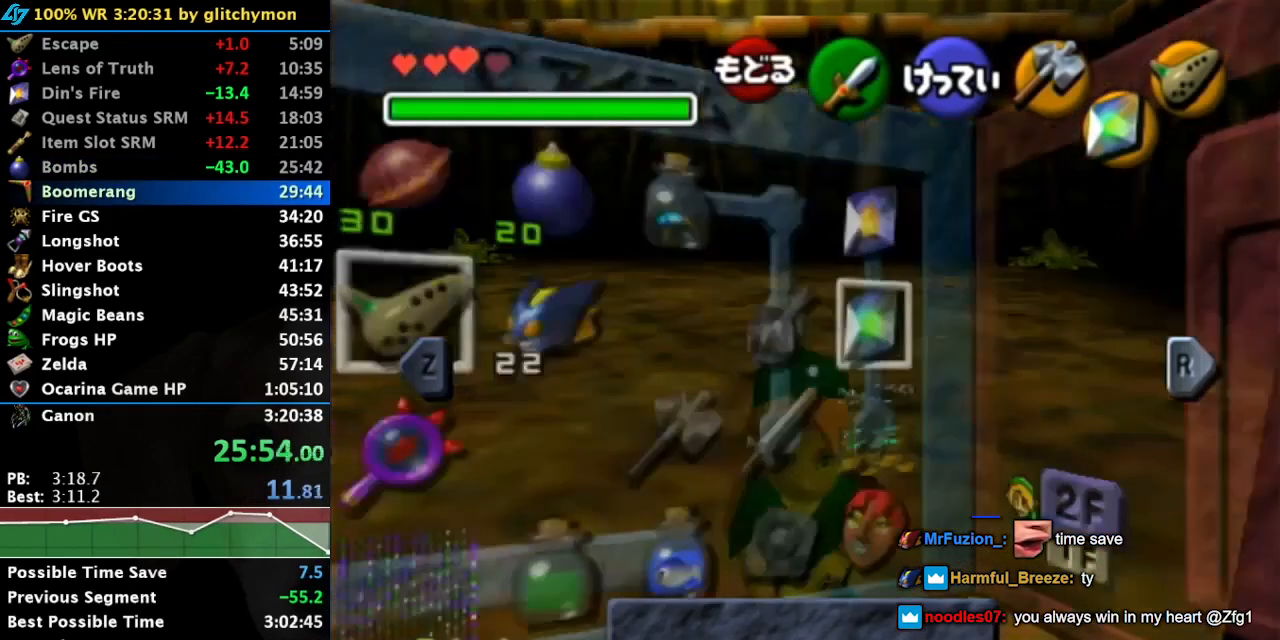
{"buttons": [], "left_stick": "right", "right_stick": "center", "events": [[400, "left_stick", "right"]]}
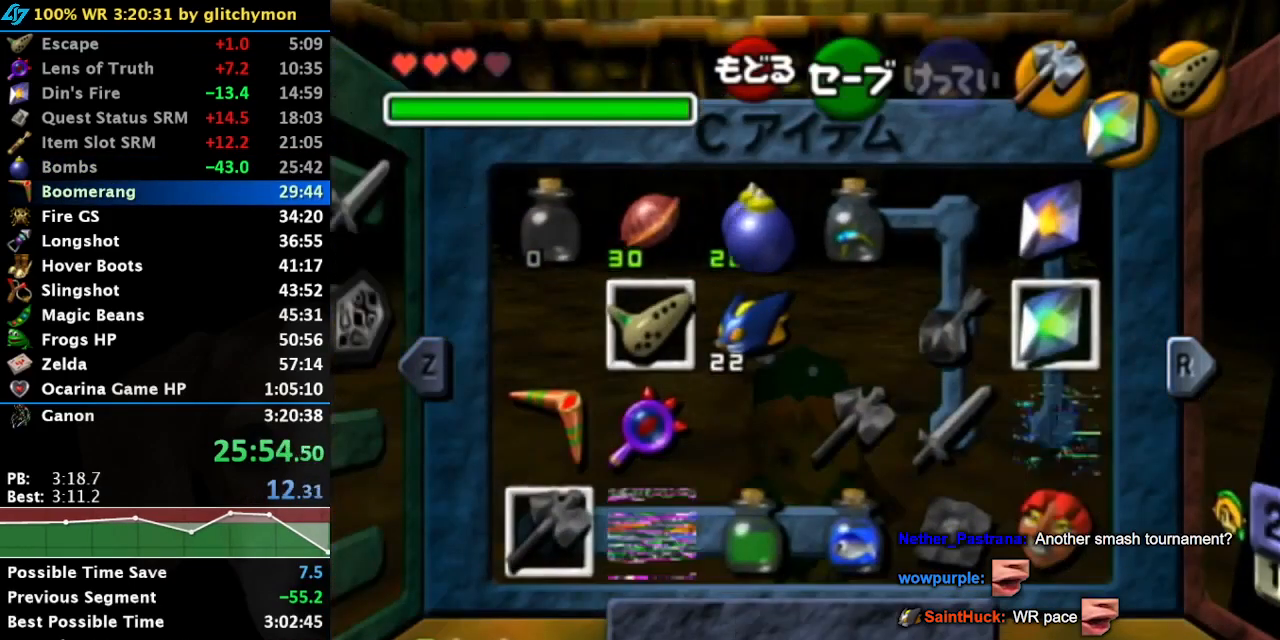
{"buttons": [], "left_stick": "left", "right_stick": "center", "events": [[33, "START", "down"], [33, "left_stick", "center"], [133, "START", "up"], [433, "left_stick", "left"]]}
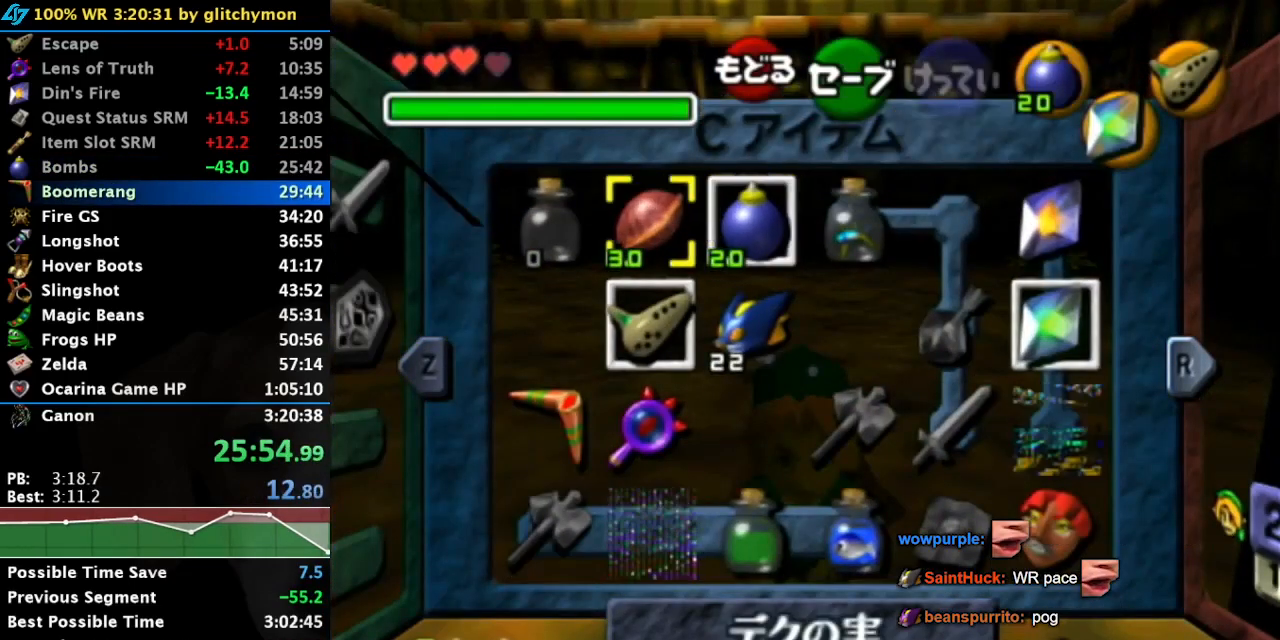
{"buttons": [], "left_stick": "center", "right_stick": "center", "events": [[83, "left_stick", "center"], [167, "left_stick", "left"], [333, "left_stick", "down"], [367, "Z", "down"], [383, "left_stick", "center"], [450, "Z", "up"]]}
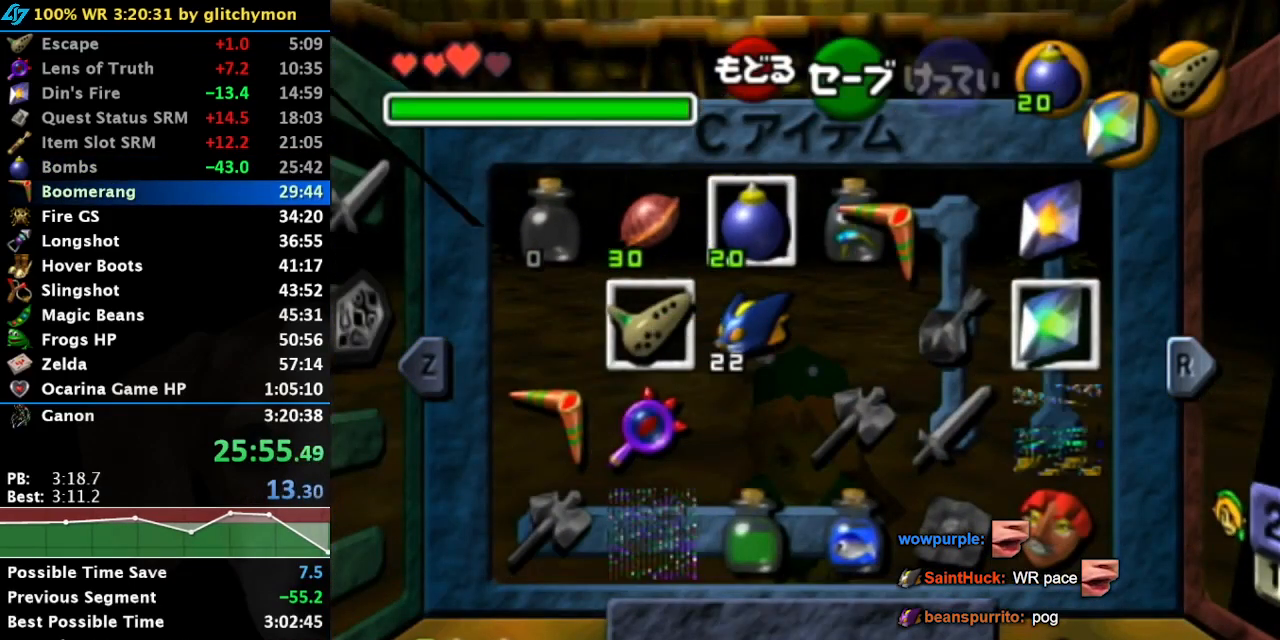
{"buttons": [], "left_stick": "center", "right_stick": "center", "events": [[267, "R2", "down"], [367, "R2", "up"]]}
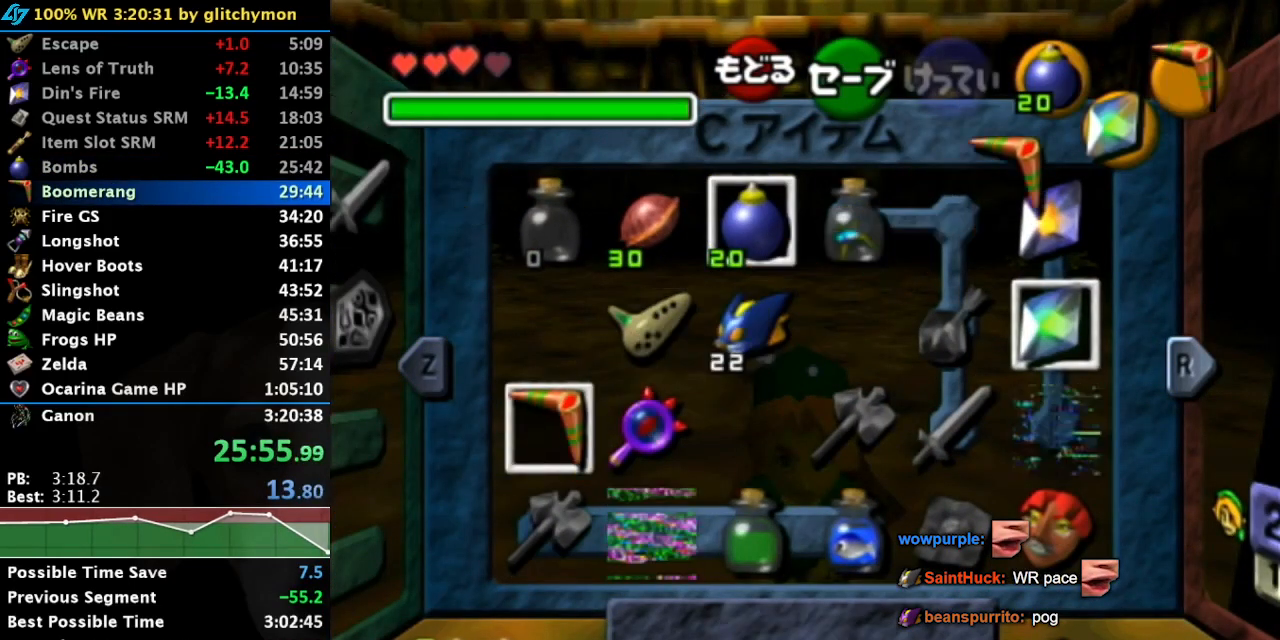
{"buttons": [], "left_stick": "down", "right_stick": "center", "events": [[167, "SELECT", "down"], [300, "SELECT", "up"], [367, "left_stick", "down"]]}
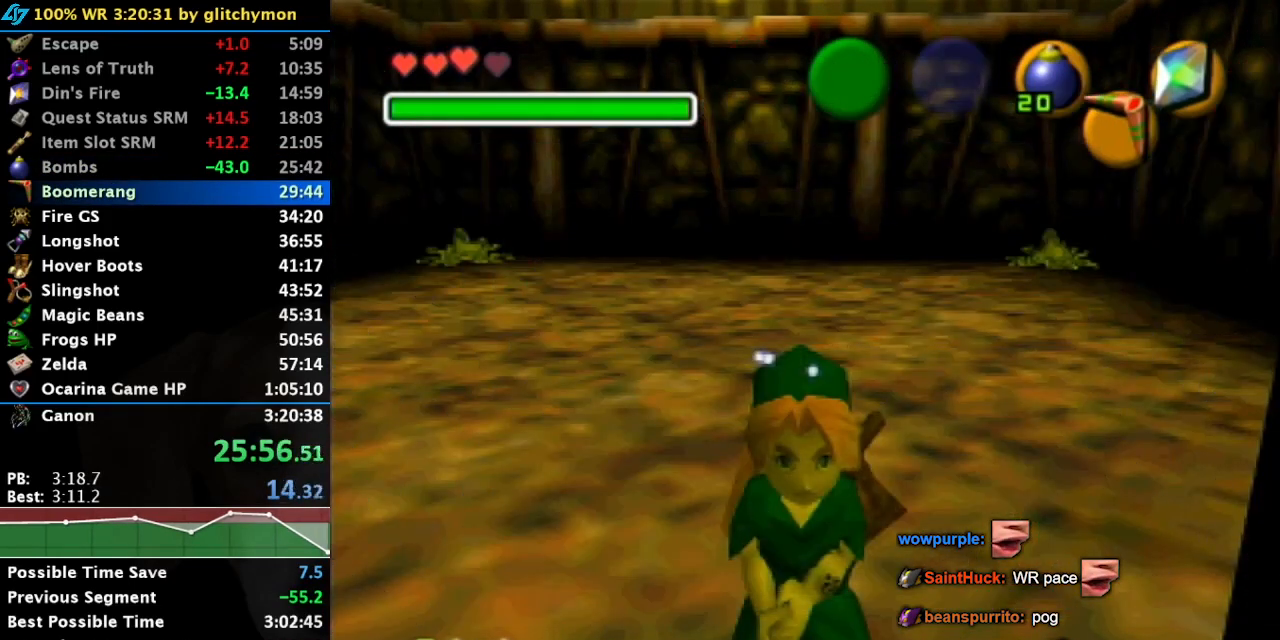
{"buttons": ["Z"], "left_stick": "down", "right_stick": "center", "events": [[200, "Z", "down"], [250, "Z", "up"], [350, "Z", "down"], [417, "Z", "up"], [500, "Z", "down"]]}
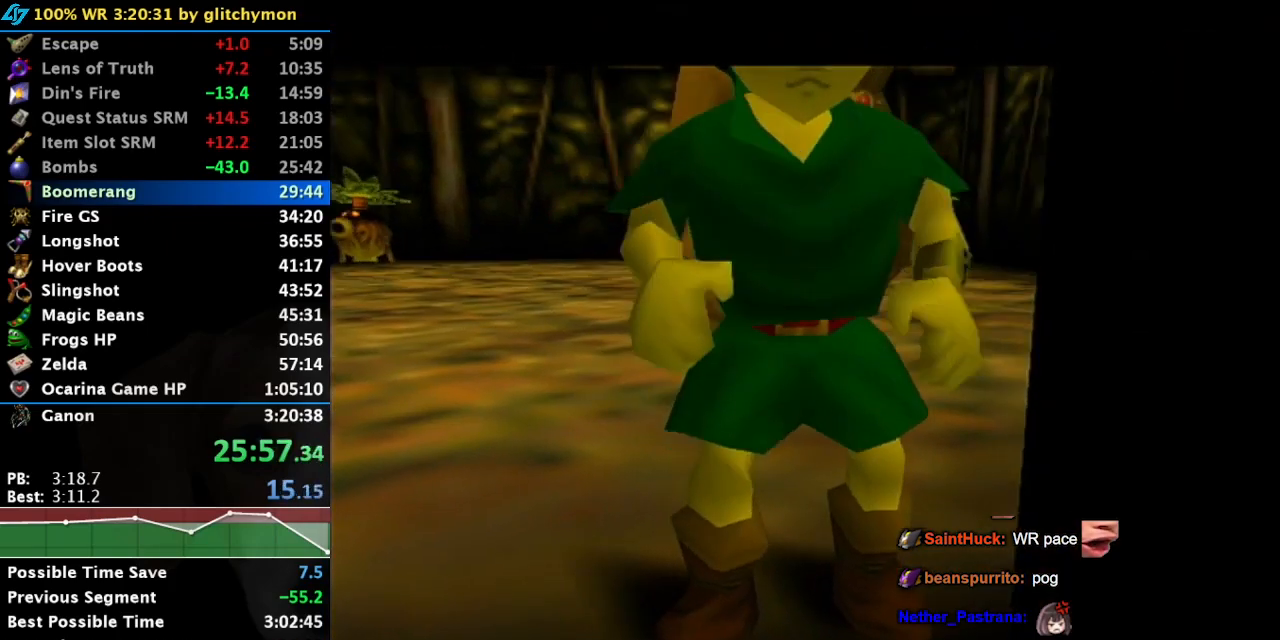
{"buttons": [], "left_stick": "center", "right_stick": "center", "events": [[50, "Z", "up"], [100, "left_stick", "center"]]}
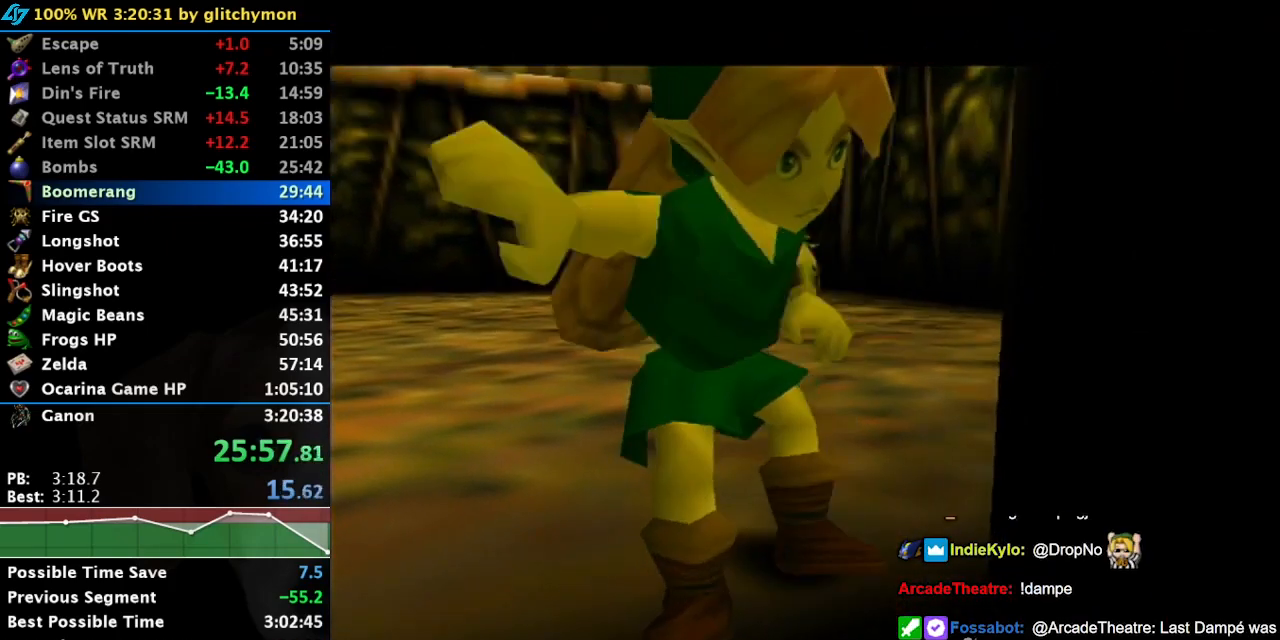
{"buttons": [], "left_stick": "center", "right_stick": "center", "events": []}
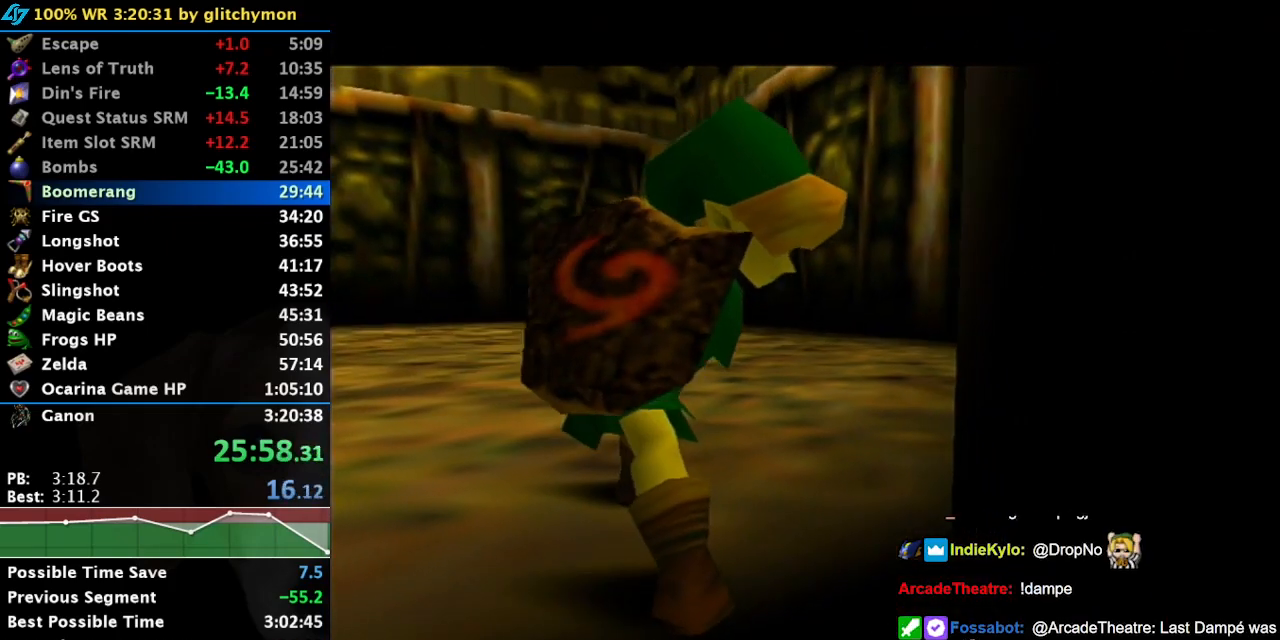
{"buttons": [], "left_stick": "center", "right_stick": "center", "events": []}
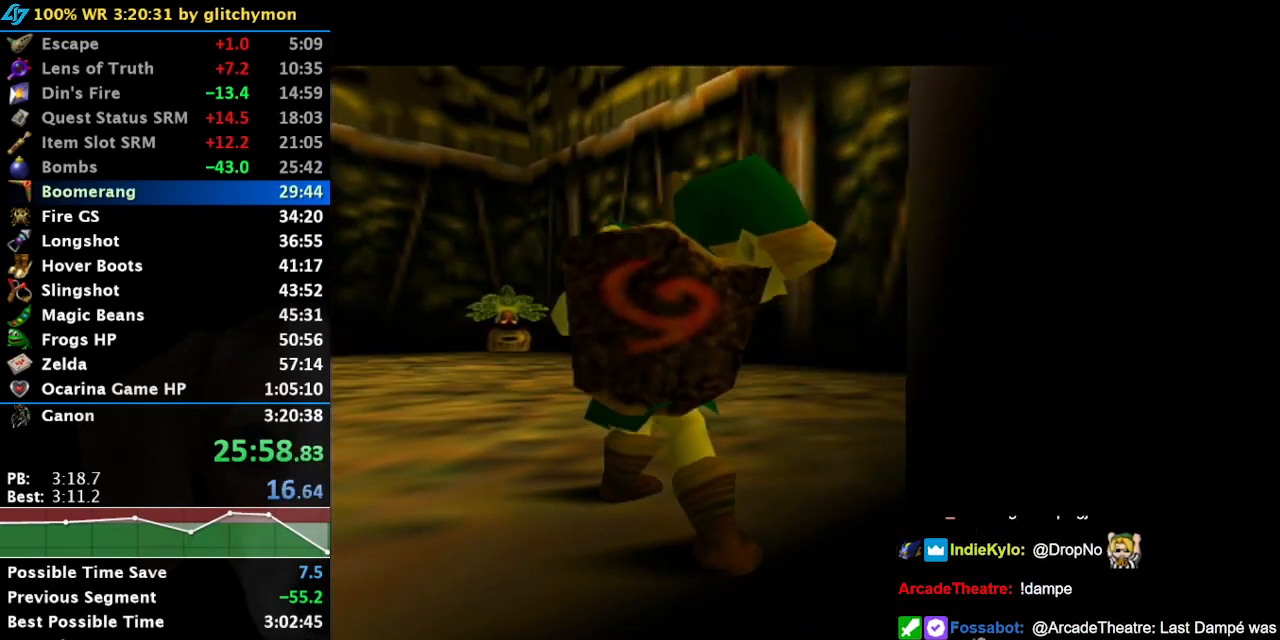
{"buttons": [], "left_stick": "center", "right_stick": "center", "events": []}
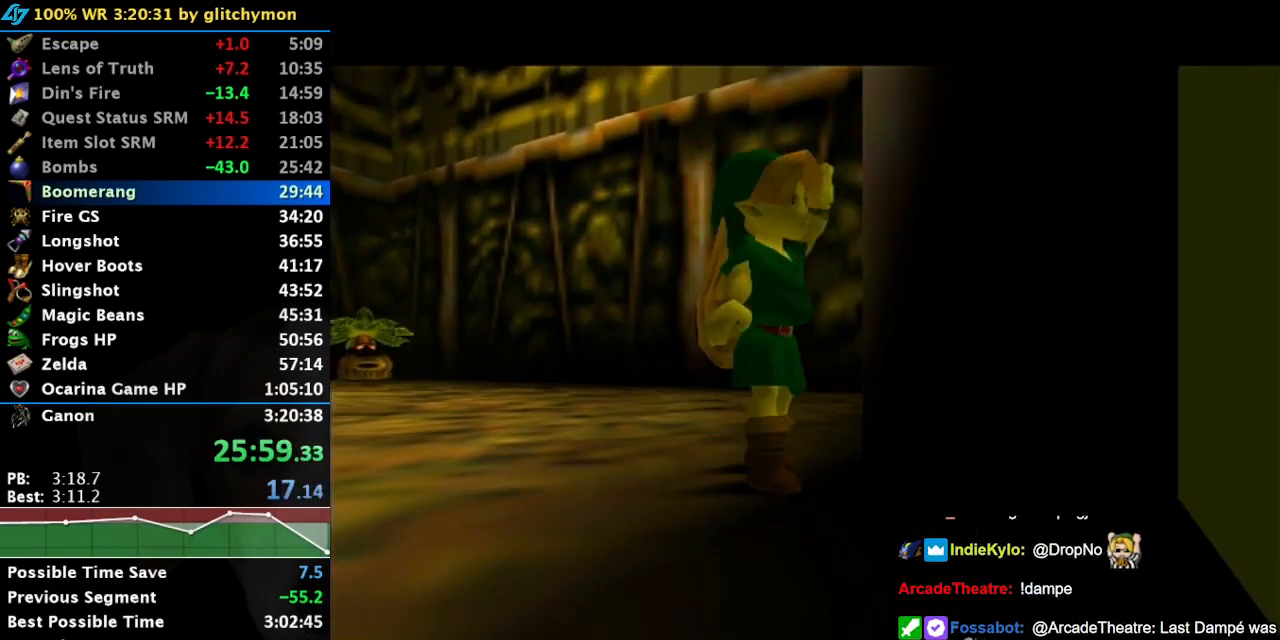
{"buttons": [], "left_stick": "center", "right_stick": "center", "events": []}
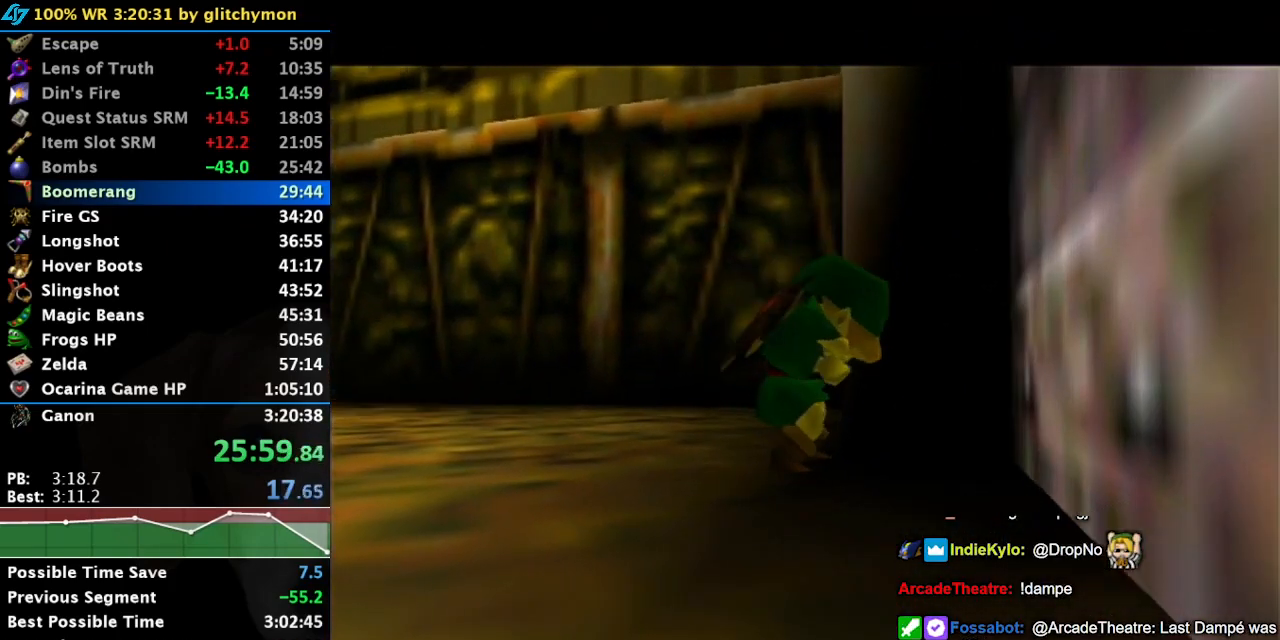
{"buttons": [], "left_stick": "center", "right_stick": "center", "events": []}
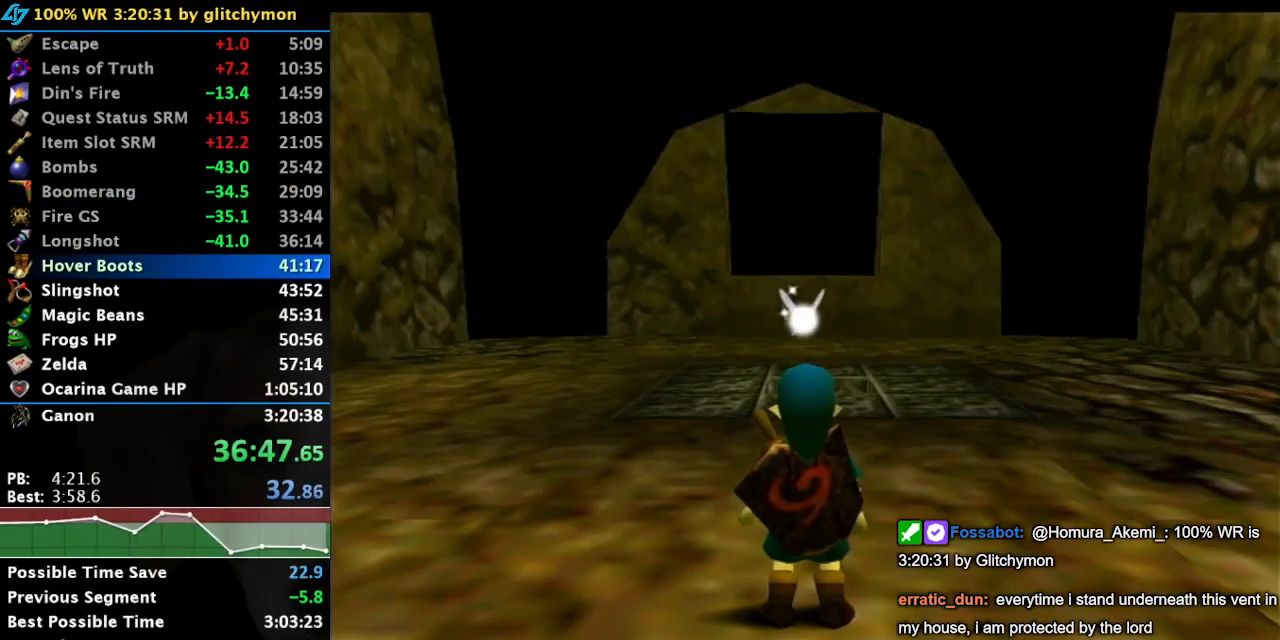
{"buttons": [], "left_stick": "up-left", "right_stick": "center", "events": [[200, "left_stick", "up-left"]]}
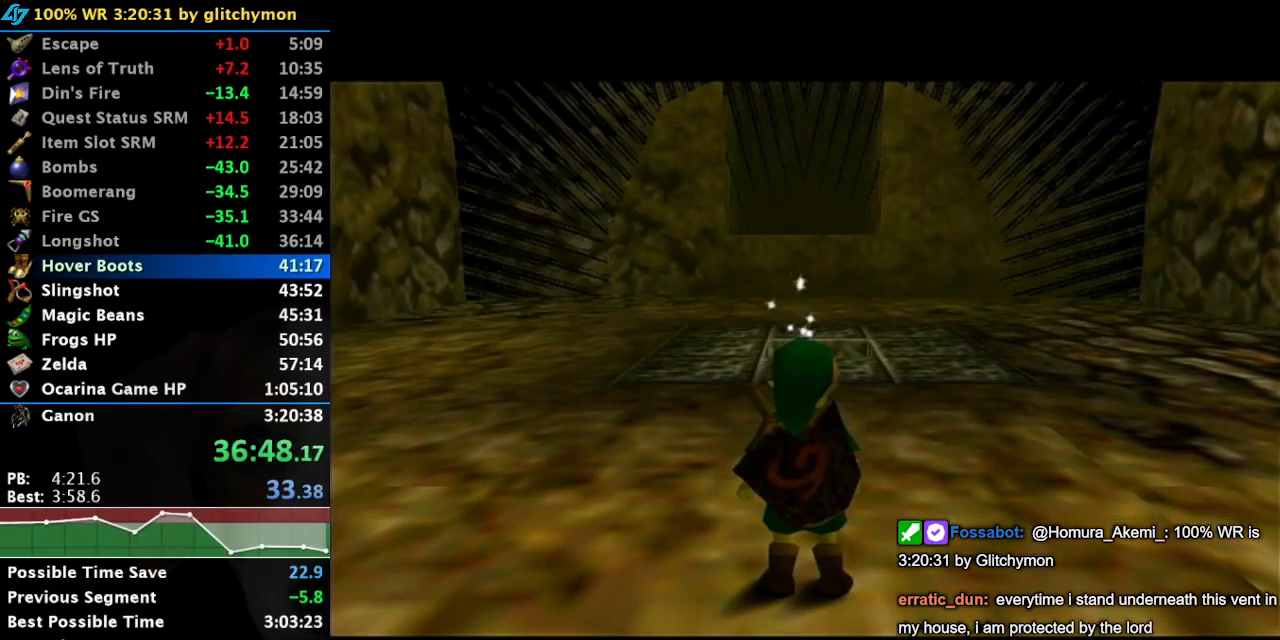
{"buttons": [], "left_stick": "up-left", "right_stick": "center", "events": [[233, "A", "down"], [300, "A", "up"], [367, "A", "down"], [467, "A", "up"]]}
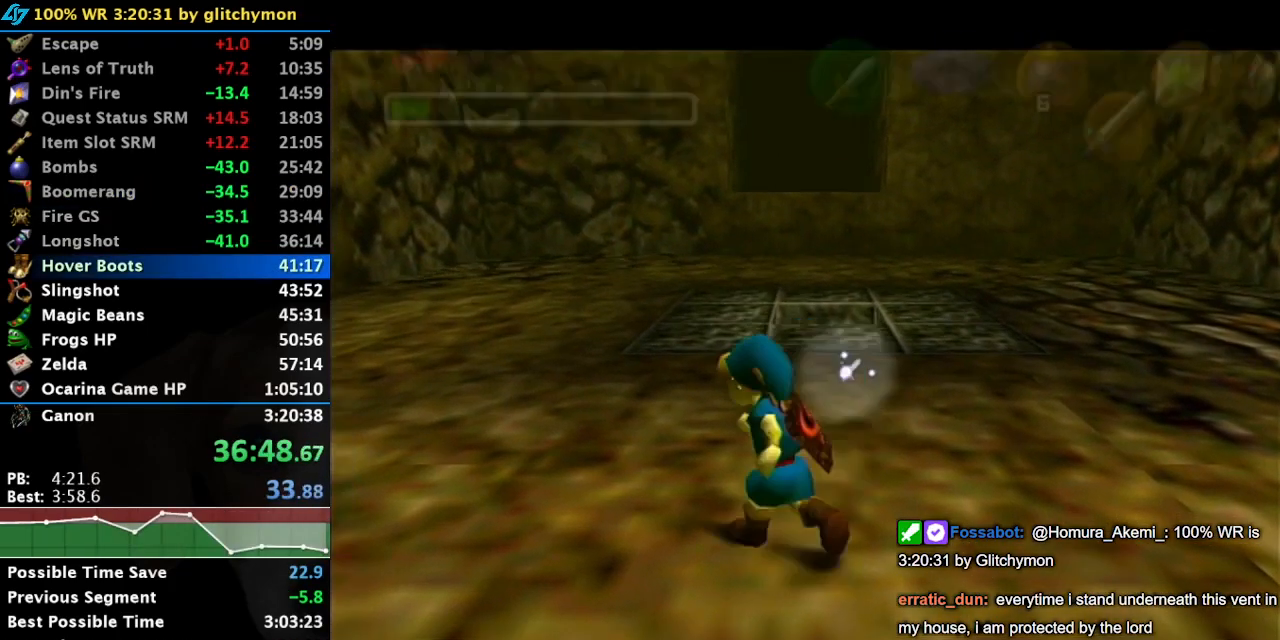
{"buttons": [], "left_stick": "up-left", "right_stick": "center", "events": [[17, "A", "down"], [83, "A", "up"], [183, "A", "down"], [250, "A", "up"], [317, "A", "down"], [400, "A", "up"]]}
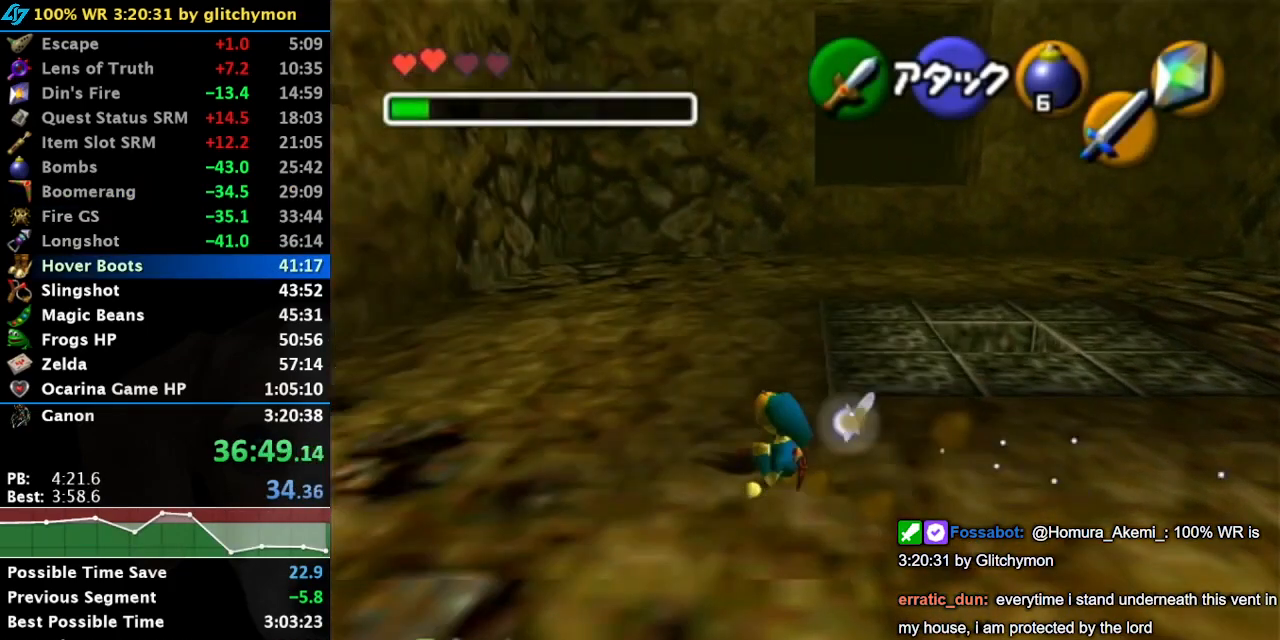
{"buttons": [], "left_stick": "up-left", "right_stick": "center", "events": [[233, "A", "down"], [467, "A", "up"]]}
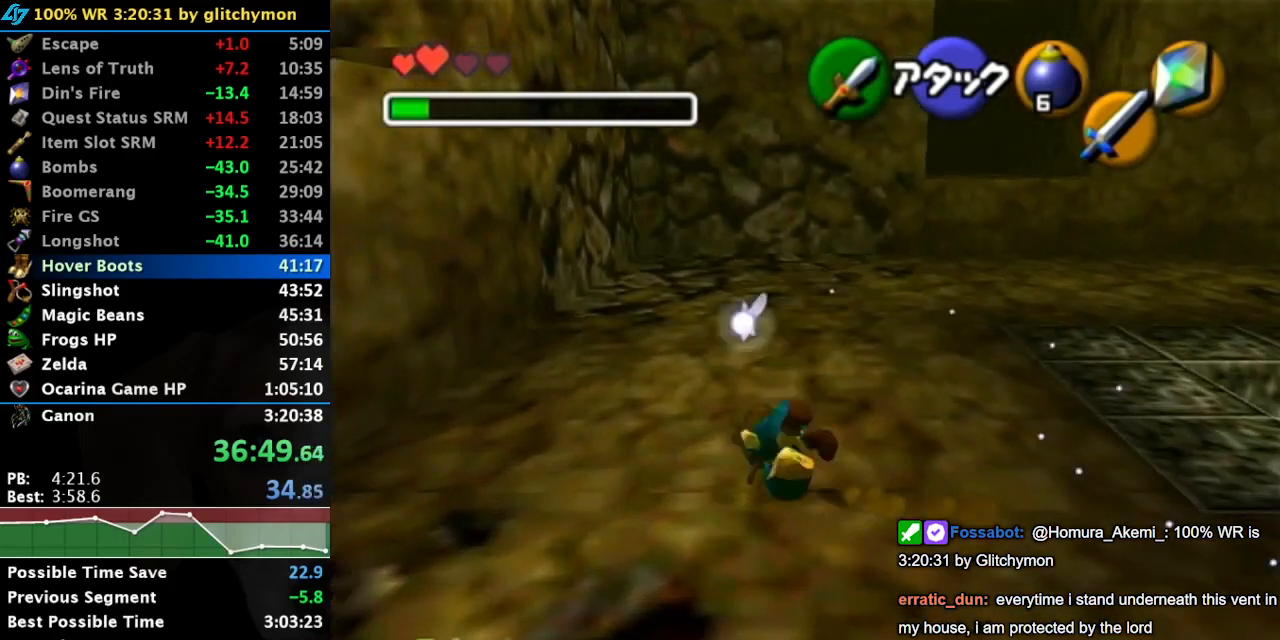
{"buttons": ["L1"], "left_stick": "left", "right_stick": "center", "events": [[283, "left_stick", "up"], [433, "L1", "down"], [483, "left_stick", "left"]]}
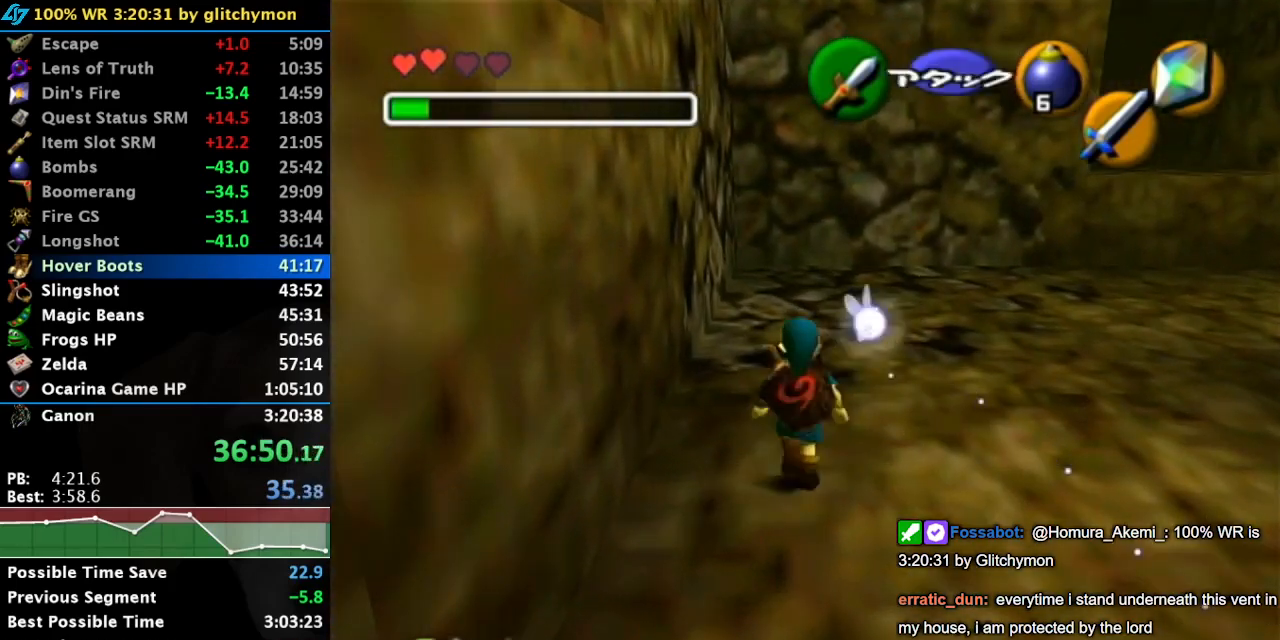
{"buttons": [], "left_stick": "center", "right_stick": "center", "events": [[50, "A", "down"], [200, "A", "up"], [200, "L1", "up"], [200, "left_stick", "center"]]}
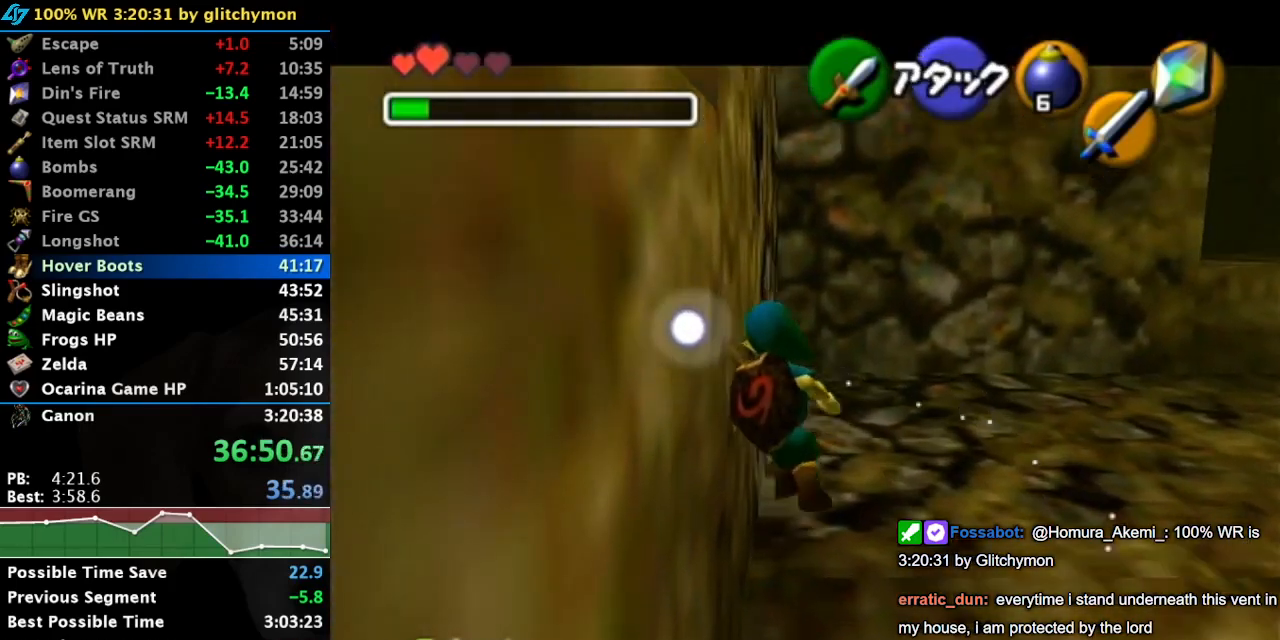
{"buttons": [], "left_stick": "center", "right_stick": "center", "events": []}
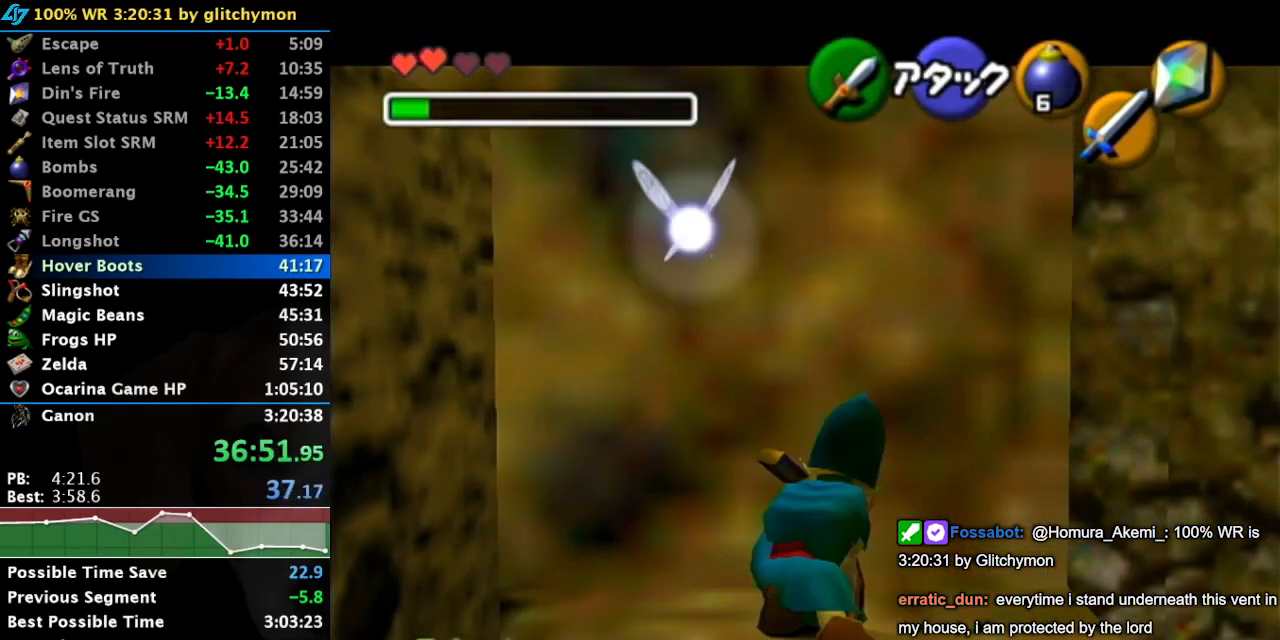
{"buttons": [], "left_stick": "up-left", "right_stick": "center", "events": [[83, "left_stick", "up"], [350, "left_stick", "up-left"]]}
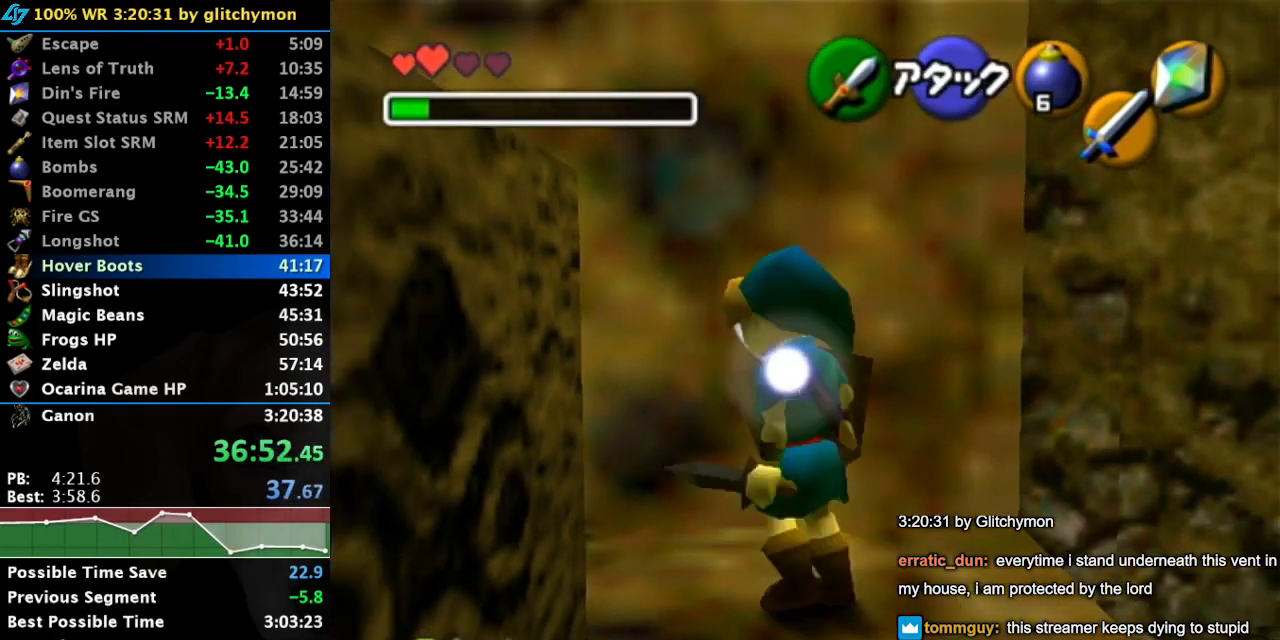
{"buttons": [], "left_stick": "up", "right_stick": "center", "events": [[17, "left_stick", "left"], [167, "A", "down"], [283, "L1", "down"], [333, "A", "up"], [333, "left_stick", "up"], [500, "L1", "up"]]}
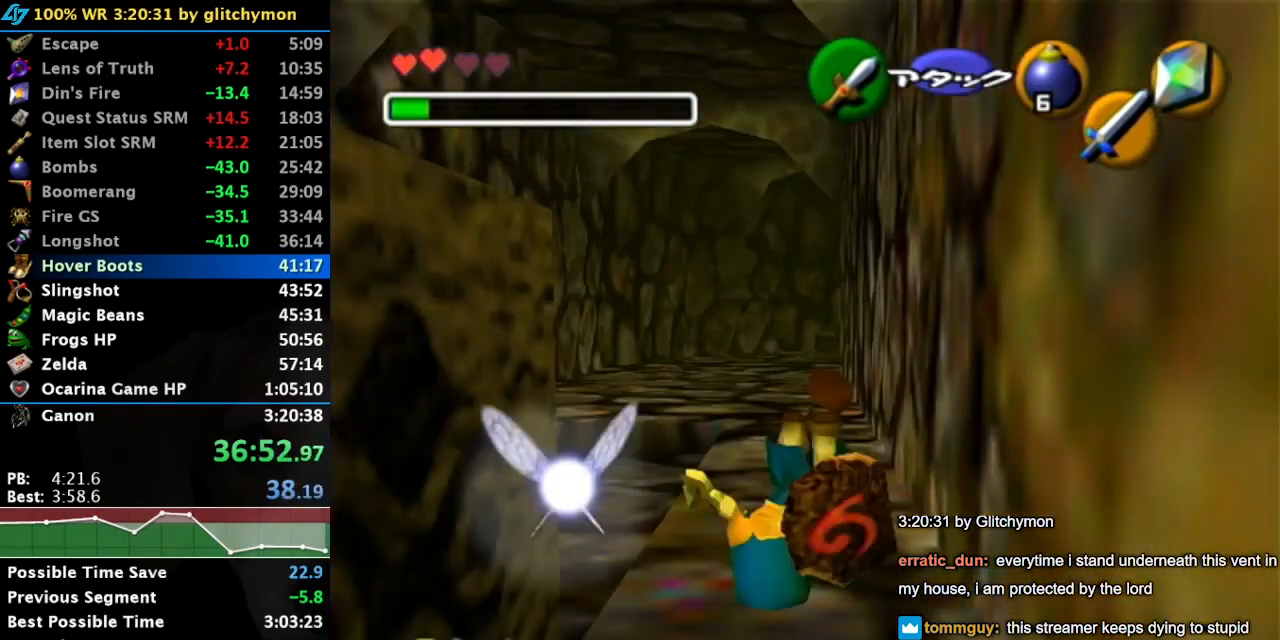
{"buttons": ["A"], "left_stick": "up", "right_stick": "center", "events": [[350, "A", "down"]]}
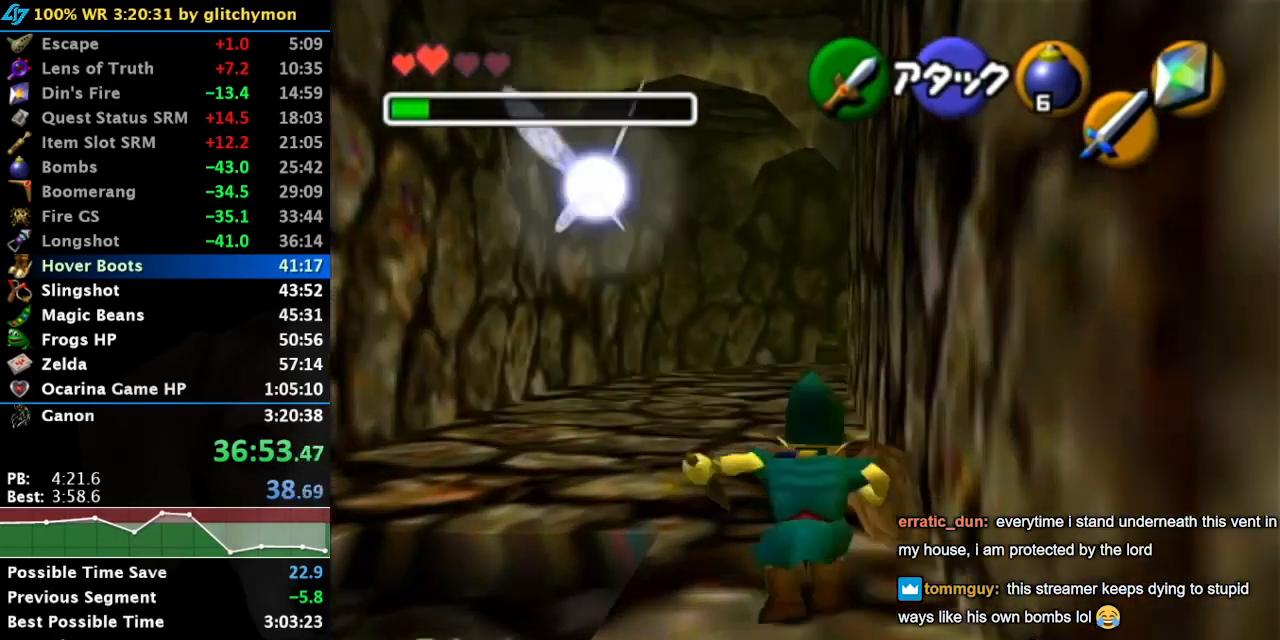
{"buttons": [], "left_stick": "up", "right_stick": "center", "events": [[67, "A", "up"]]}
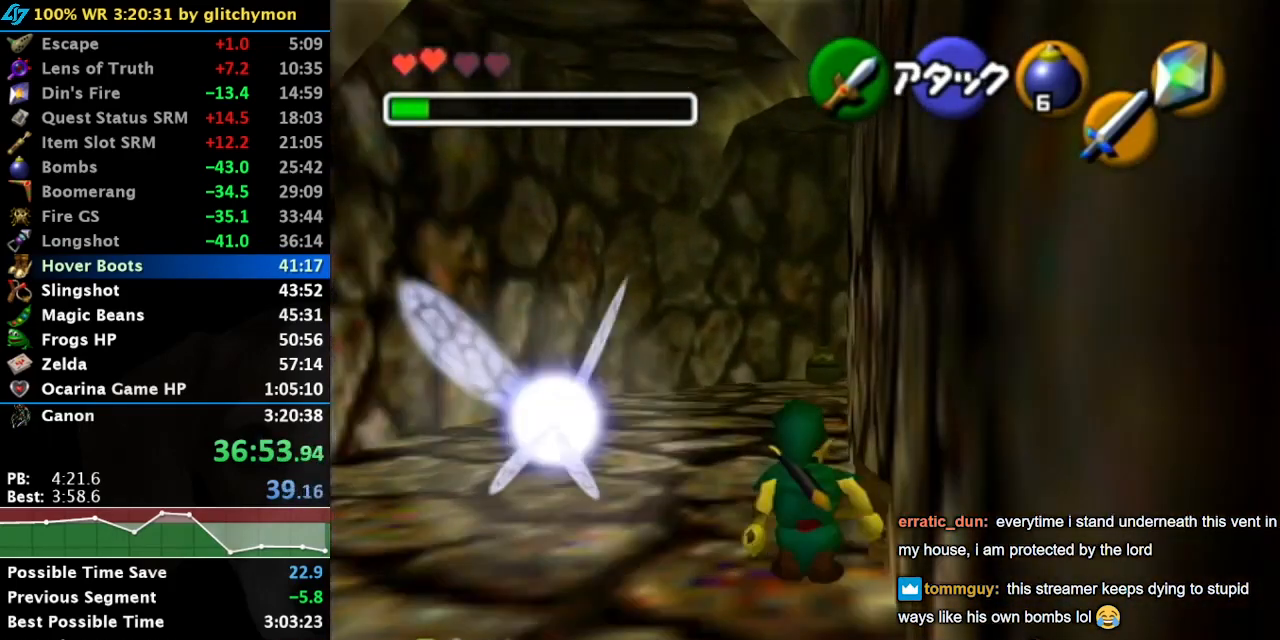
{"buttons": [], "left_stick": "up-right", "right_stick": "center", "events": [[17, "A", "down"], [33, "A", "up"], [333, "B", "down"], [450, "B", "up"], [483, "left_stick", "up-right"]]}
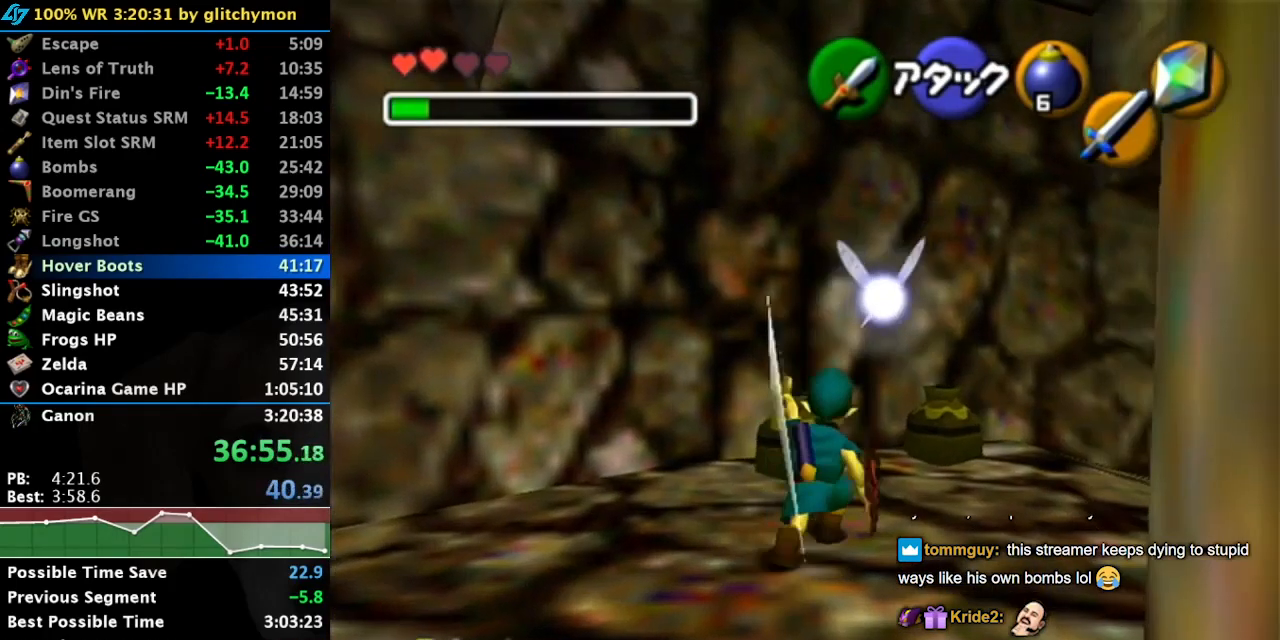
{"buttons": [], "left_stick": "right", "right_stick": "center", "events": [[83, "left_stick", "down-right"], [367, "left_stick", "right"]]}
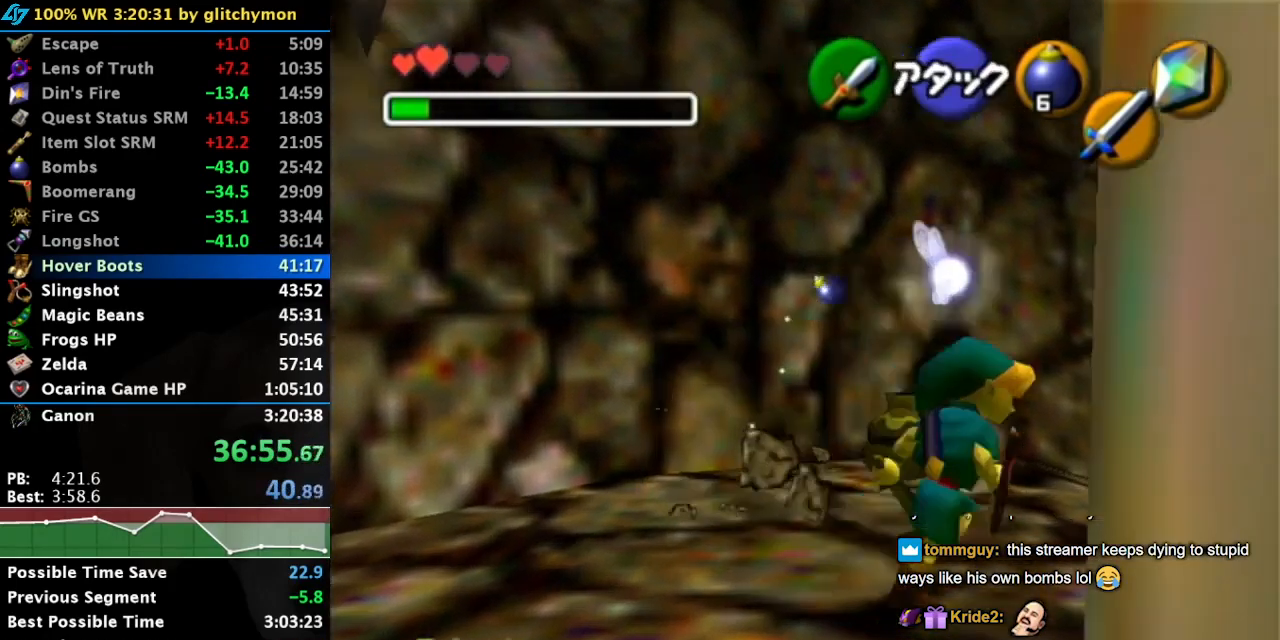
{"buttons": ["A"], "left_stick": "up", "right_stick": "center", "events": [[50, "A", "down"], [233, "A", "up"], [233, "left_stick", "up"], [317, "A", "down"], [367, "A", "up"], [400, "A", "down"]]}
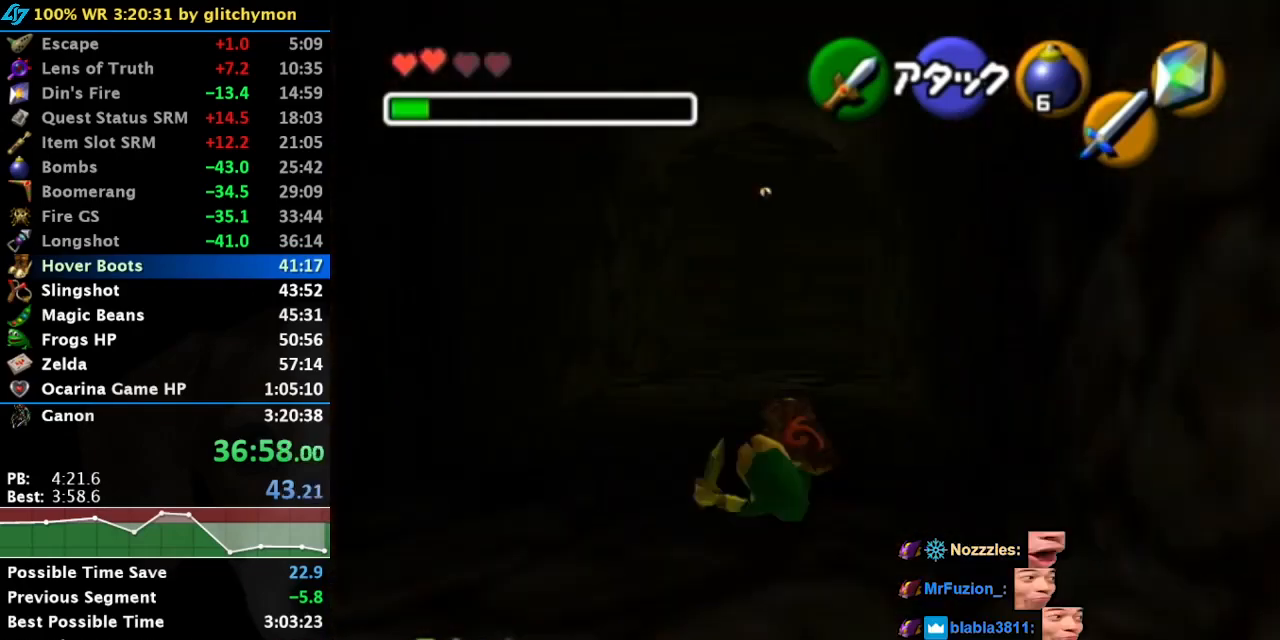
{"buttons": ["A"], "left_stick": "up", "right_stick": "center", "events": [[33, "A", "up"], [400, "A", "down"]]}